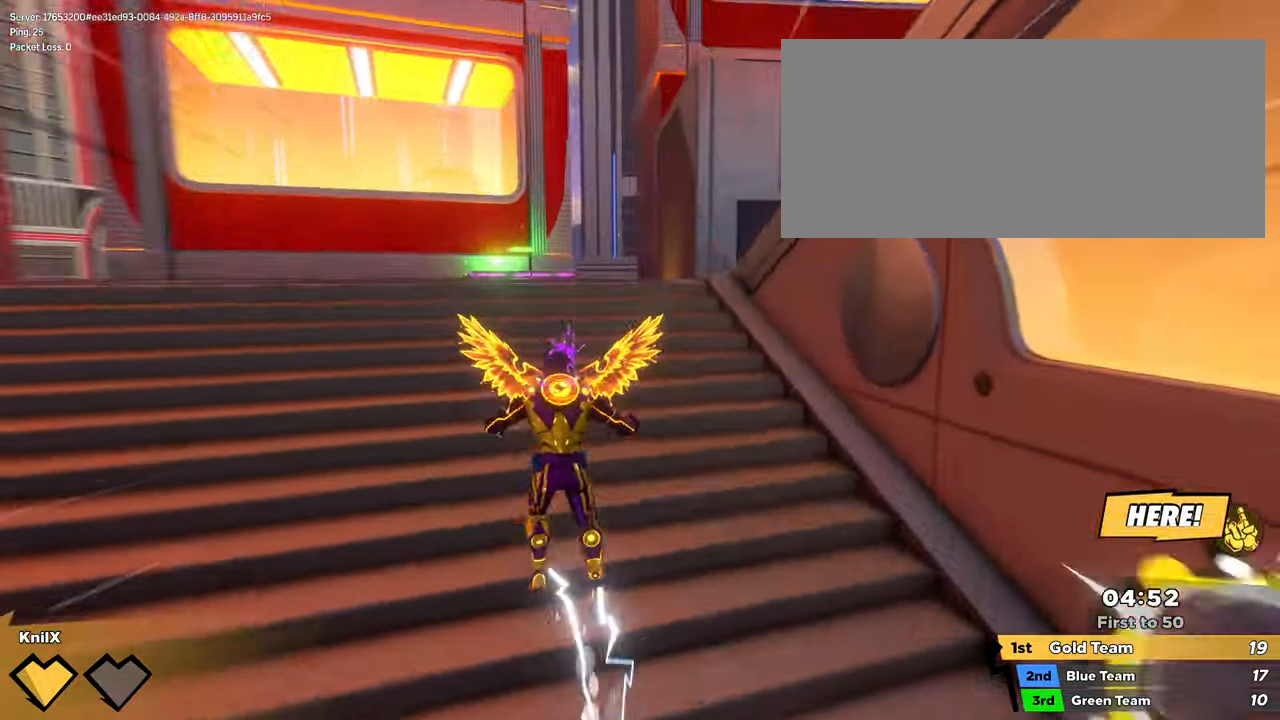
Gameplay with keyboard and mouse; each line is a JSON object with the keys and mouse buttons held at the frame after it. "events" lists presses ("down") and releases ("up") of "a", "alt", "ctrl", "d", "e", "f", "q", "r", "s", "shift", "space", "w", "mouse_left", "mouse_wheel", "mouse_right", "mouse_mb4" and "mouse_mb5" between this image and that frame as [ms after this image, input, new state], when the widget could be followed in between. "mouse_left", "mouse_wheel", "mouse_right", "mouse_mb4", "mouse_mb5" = the "left", "wheel", "right", "mb4", "mb5" buttons of the "mouse" list. No other keys are recorded. "wheel" means that the mouse wheel is clicked or scrolled. Mouse movement is not recorded.
{"keys": ["d", "q", "shift", "w"], "mouse": [], "events": [[167, "space", "down"], [300, "space", "up"], [334, "d", "down"], [367, "q", "down"]]}
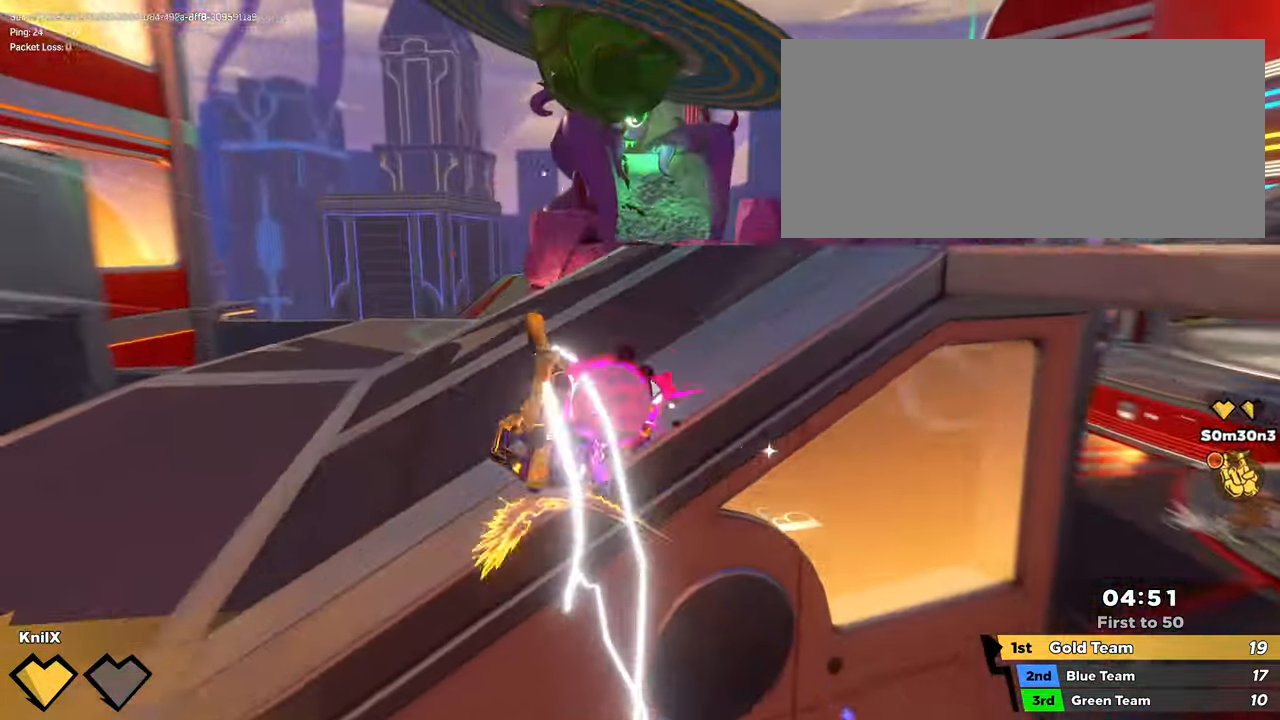
{"keys": ["shift", "space", "w"], "mouse": [], "events": [[34, "q", "up"], [384, "d", "up"], [417, "space", "down"]]}
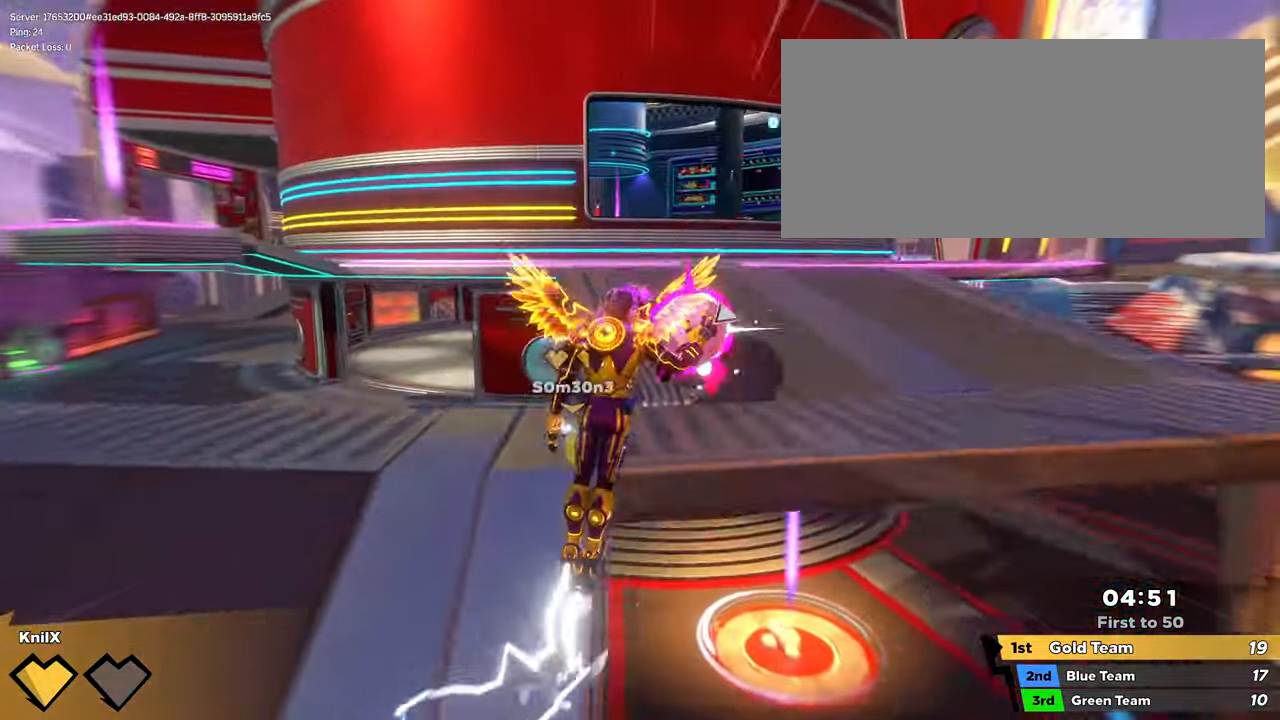
{"keys": ["shift", "w"], "mouse": [], "events": [[17, "space", "up"], [200, "q", "down"], [250, "d", "down"], [317, "d", "up"], [317, "q", "up"], [334, "shift", "up"], [450, "shift", "down"]]}
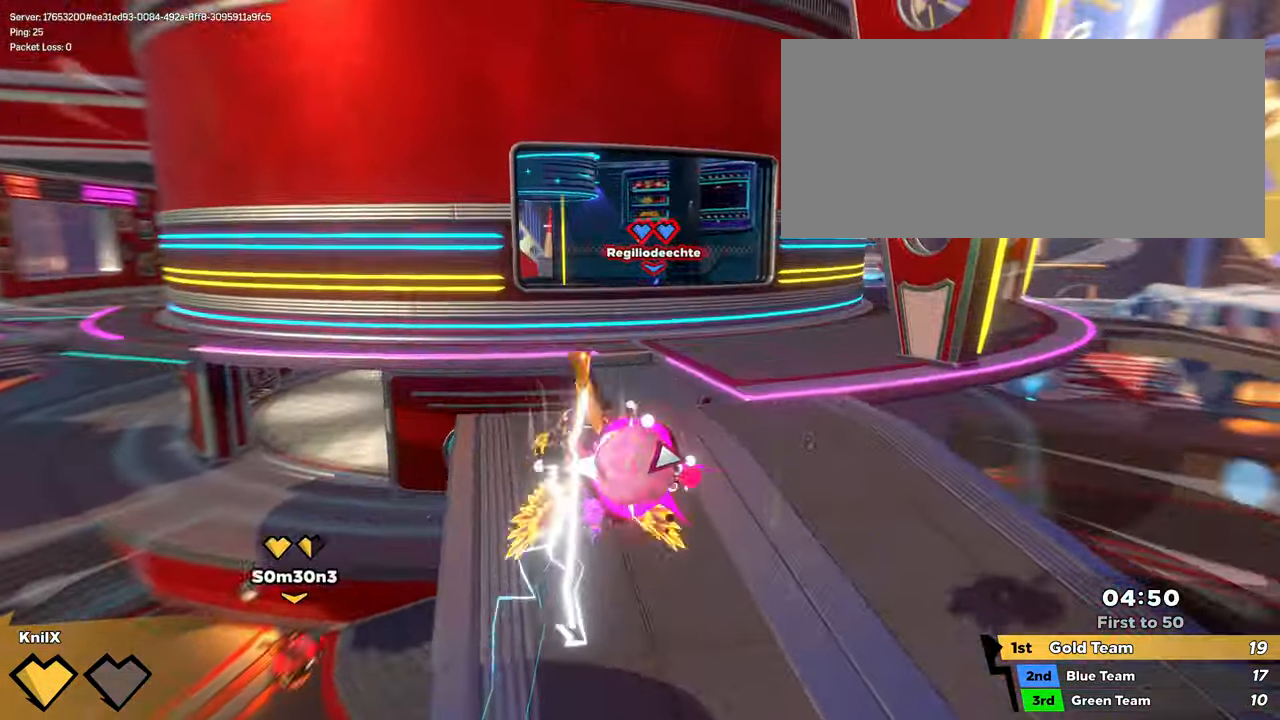
{"keys": ["shift", "space", "w"], "mouse": [], "events": [[466, "space", "down"]]}
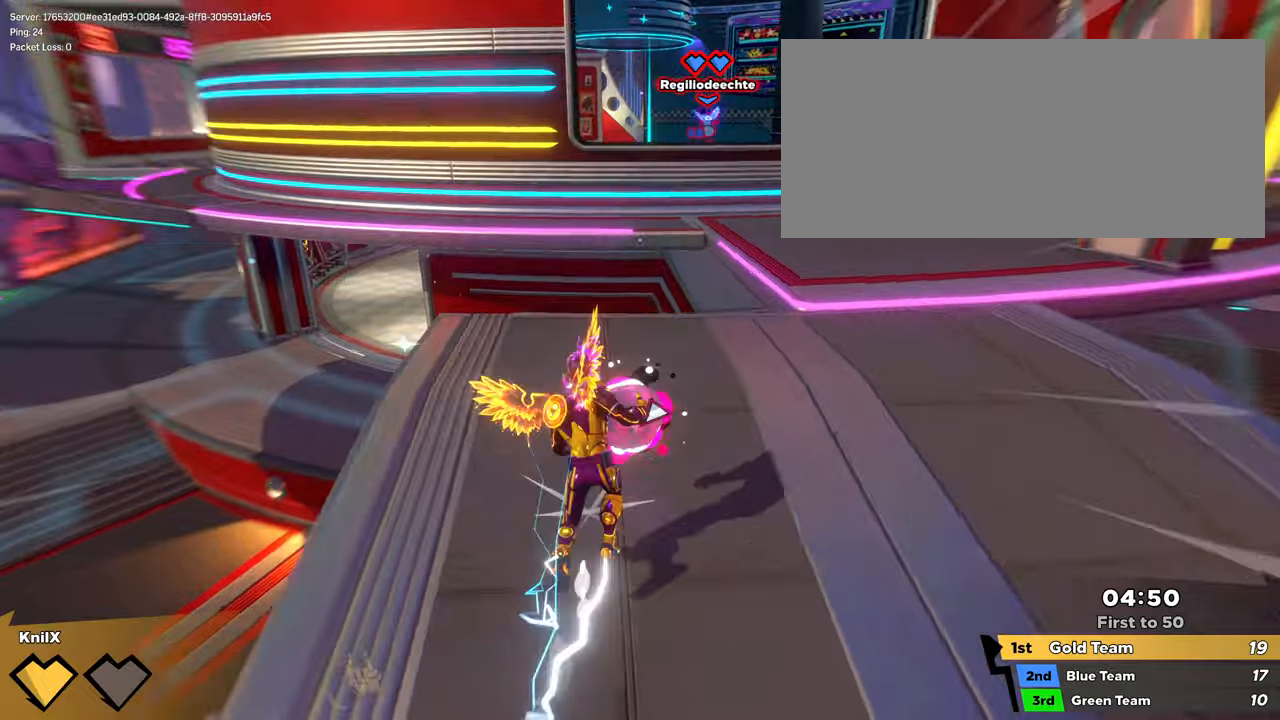
{"keys": ["d", "shift", "w"], "mouse": [], "events": [[116, "space", "up"], [183, "mouse_left", "down"], [233, "d", "down"], [266, "shift", "up"], [283, "mouse_left", "up"], [350, "q", "down"], [433, "shift", "down"], [483, "q", "up"]]}
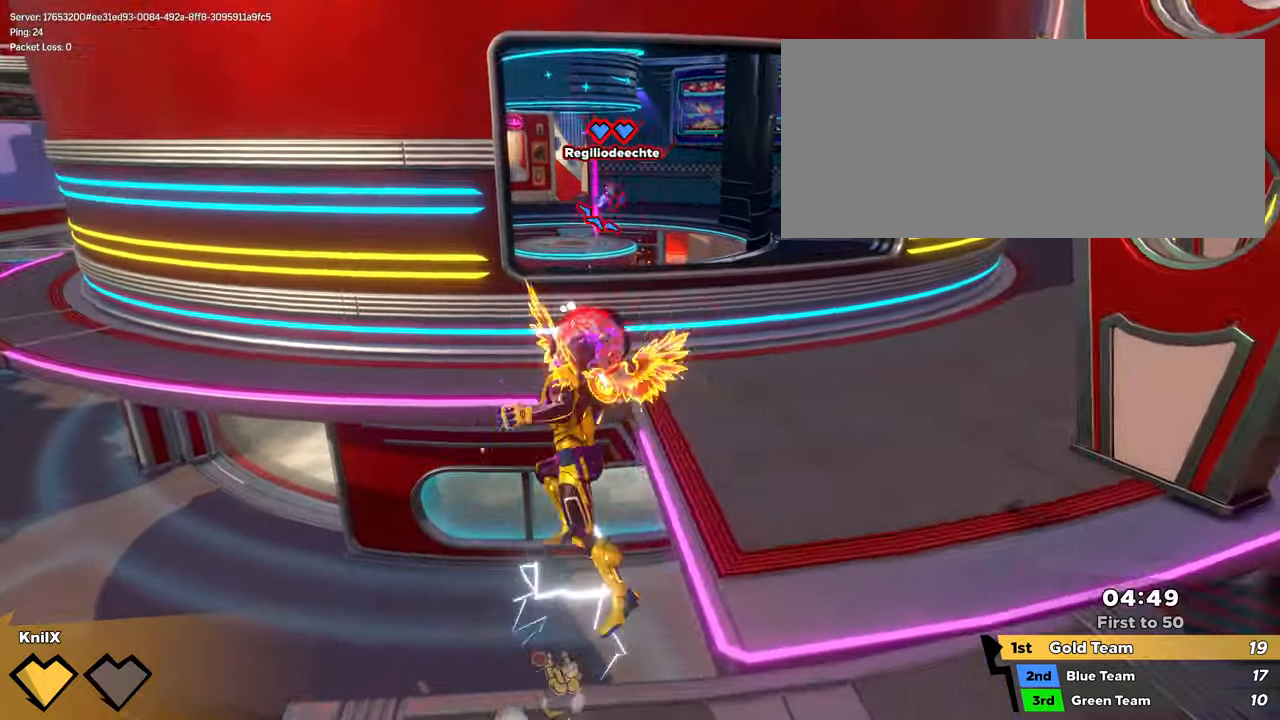
{"keys": ["shift", "w"], "mouse": [], "events": [[50, "q", "down"], [166, "q", "up"], [366, "d", "up"]]}
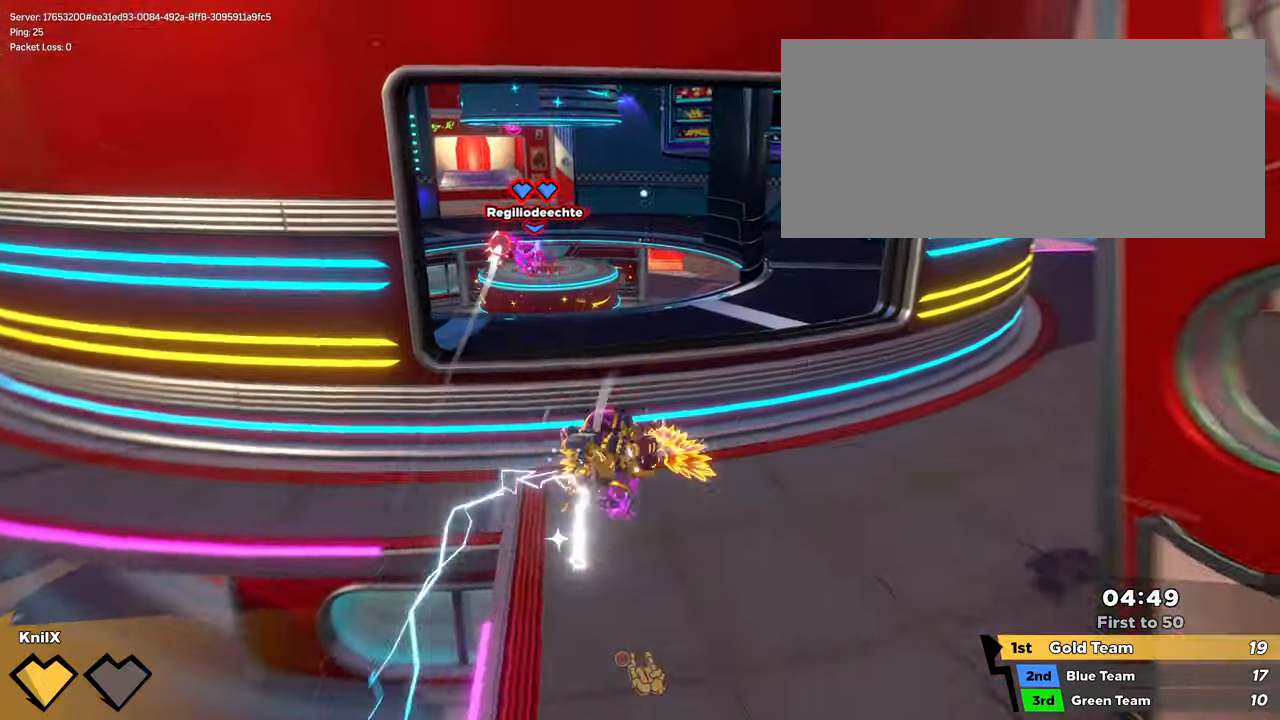
{"keys": ["shift", "w"], "mouse": [], "events": []}
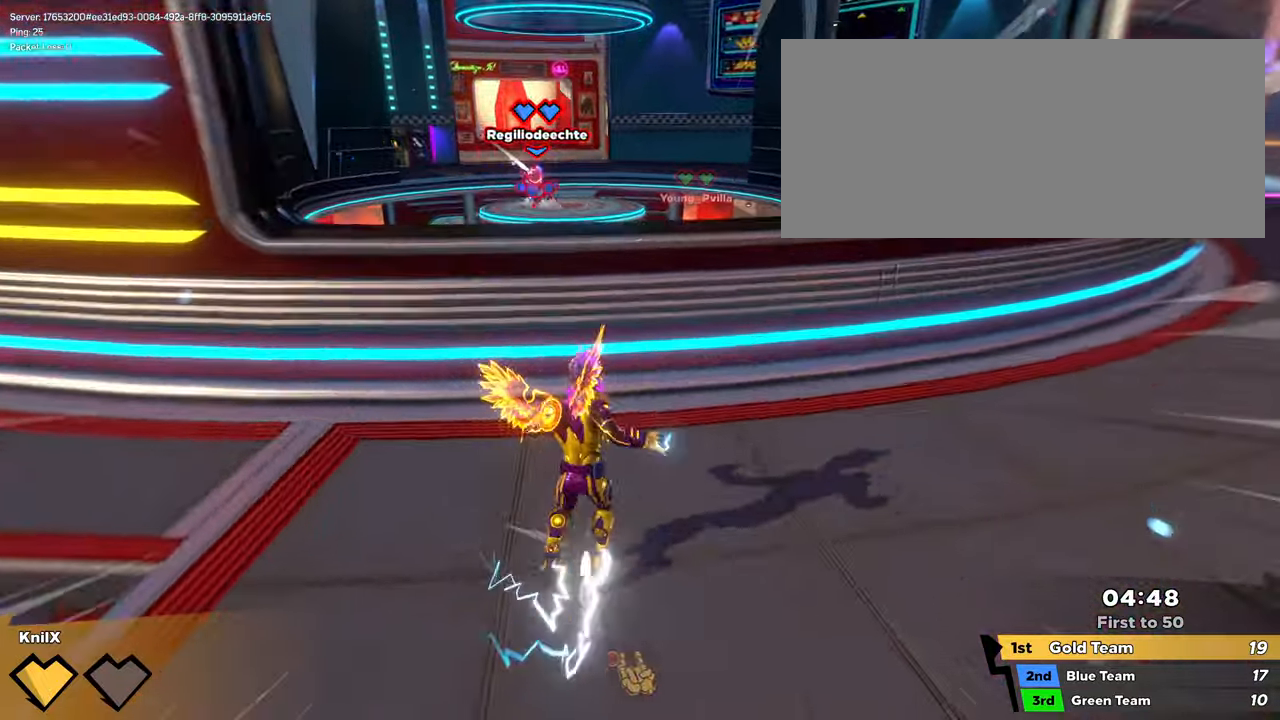
{"keys": ["w"], "mouse": [], "events": [[100, "space", "down"], [116, "q", "down"], [233, "space", "up"], [266, "q", "up"], [450, "shift", "up"]]}
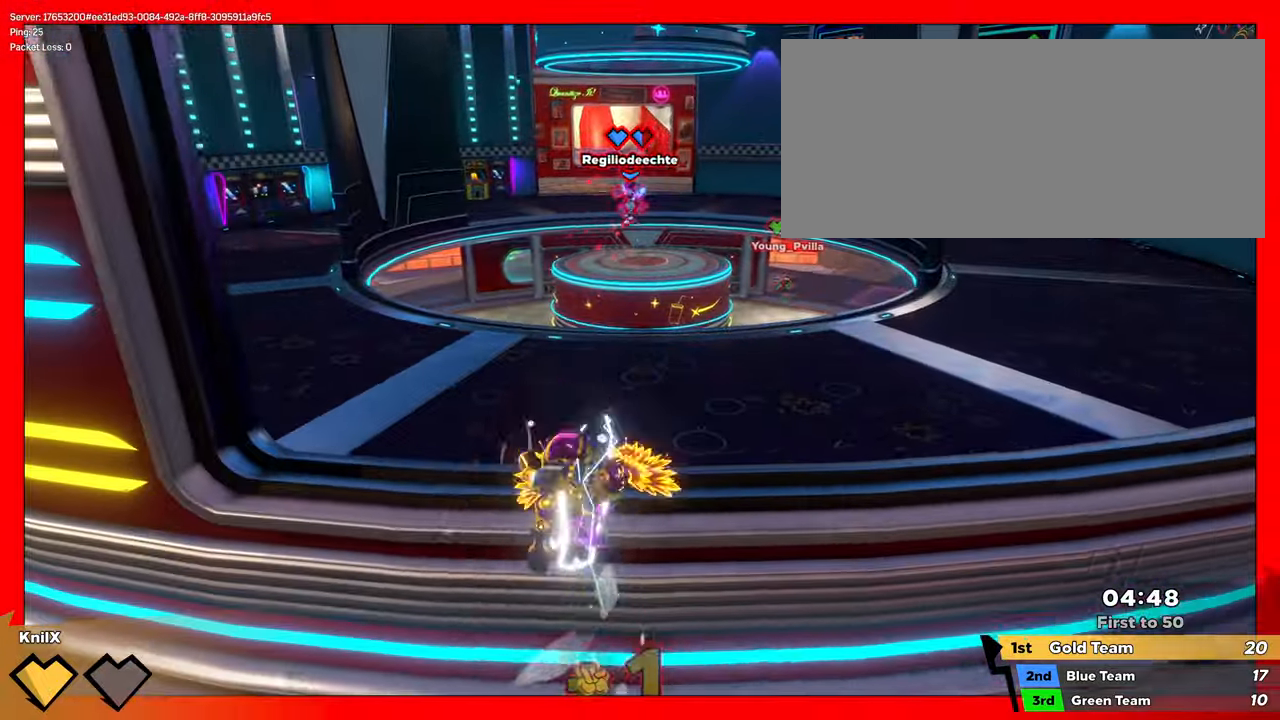
{"keys": ["shift", "w"], "mouse": [], "events": [[50, "shift", "down"], [233, "space", "down"], [333, "space", "up"]]}
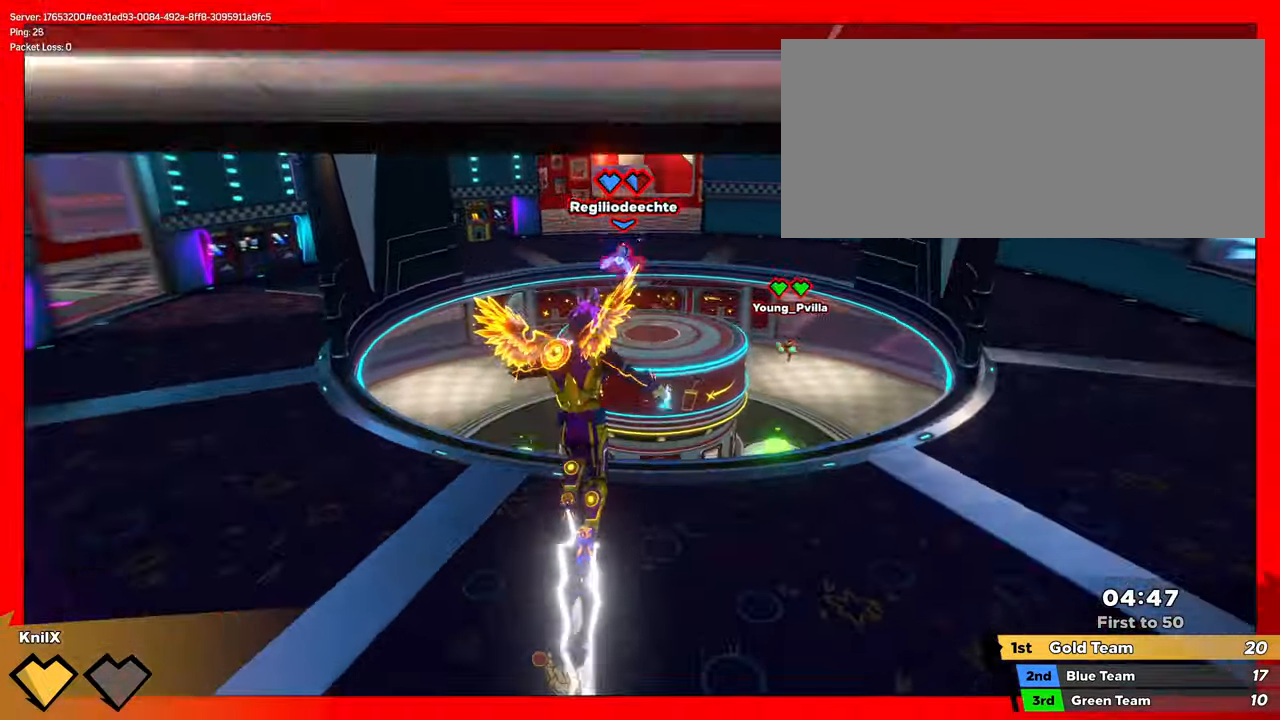
{"keys": ["s"], "mouse": [], "events": [[83, "shift", "up"], [100, "d", "down"], [150, "w", "up"], [250, "s", "down"], [333, "d", "up"]]}
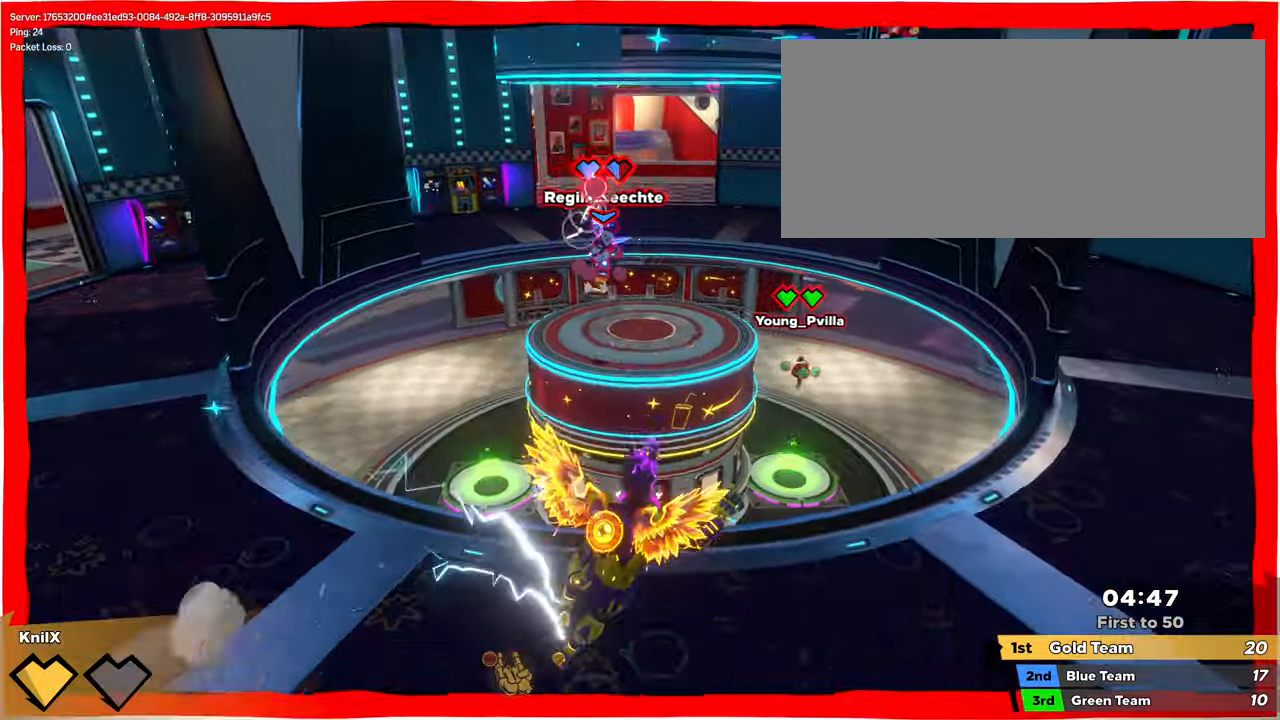
{"keys": ["w"], "mouse": [], "events": [[100, "q", "down"], [200, "a", "down"], [250, "q", "up"], [250, "s", "up"], [300, "w", "down"], [400, "a", "up"]]}
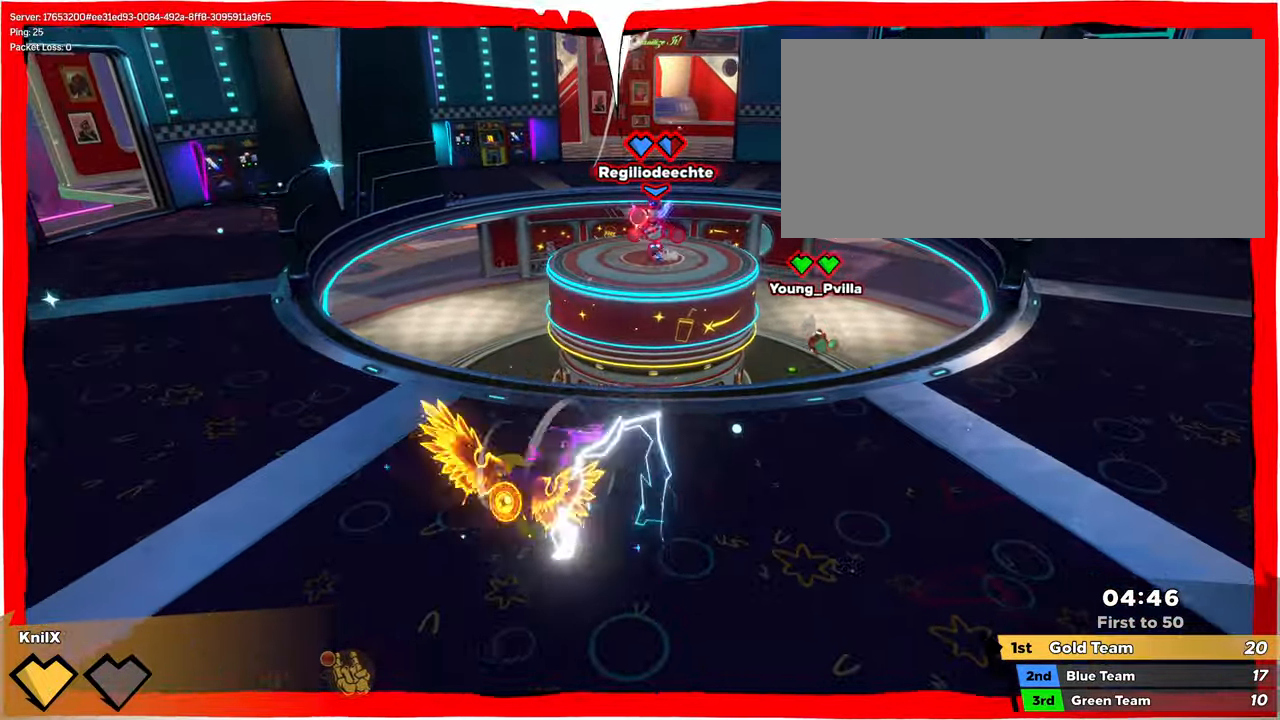
{"keys": ["w"], "mouse": [], "events": [[200, "mouse_right", "down"], [350, "mouse_right", "up"]]}
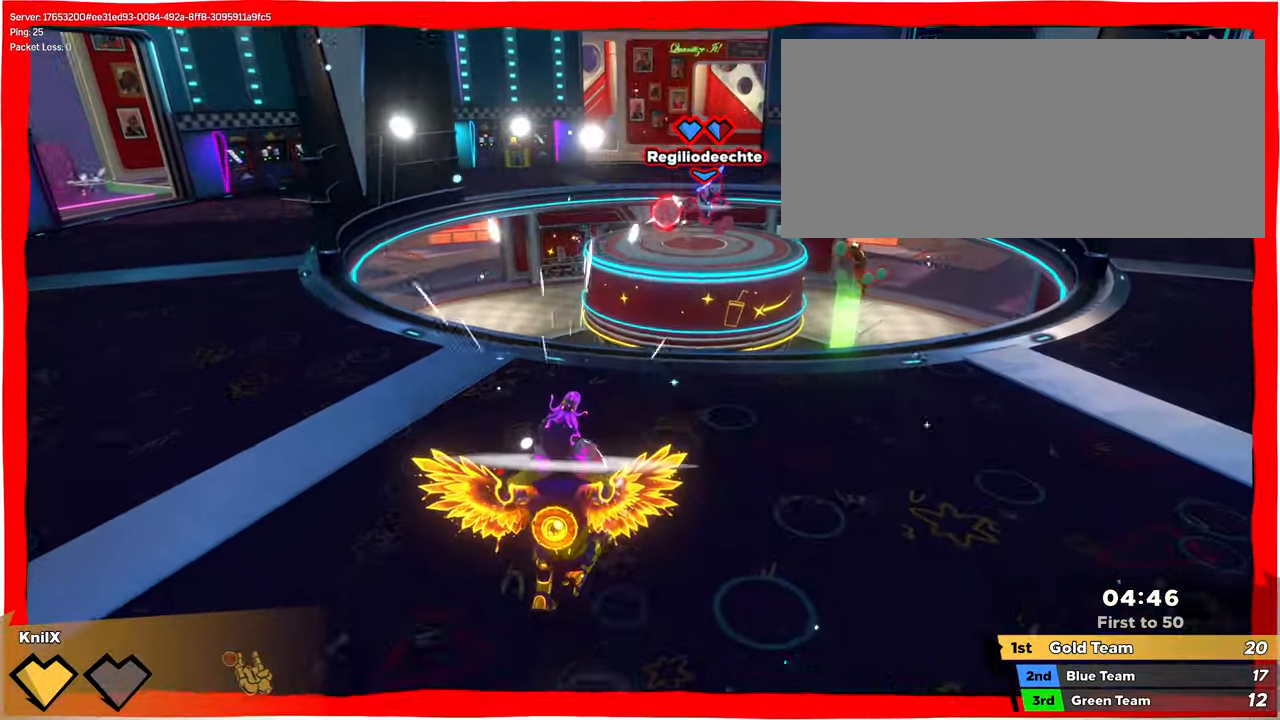
{"keys": ["w"], "mouse": [], "events": [[250, "mouse_right", "down"], [416, "mouse_right", "up"]]}
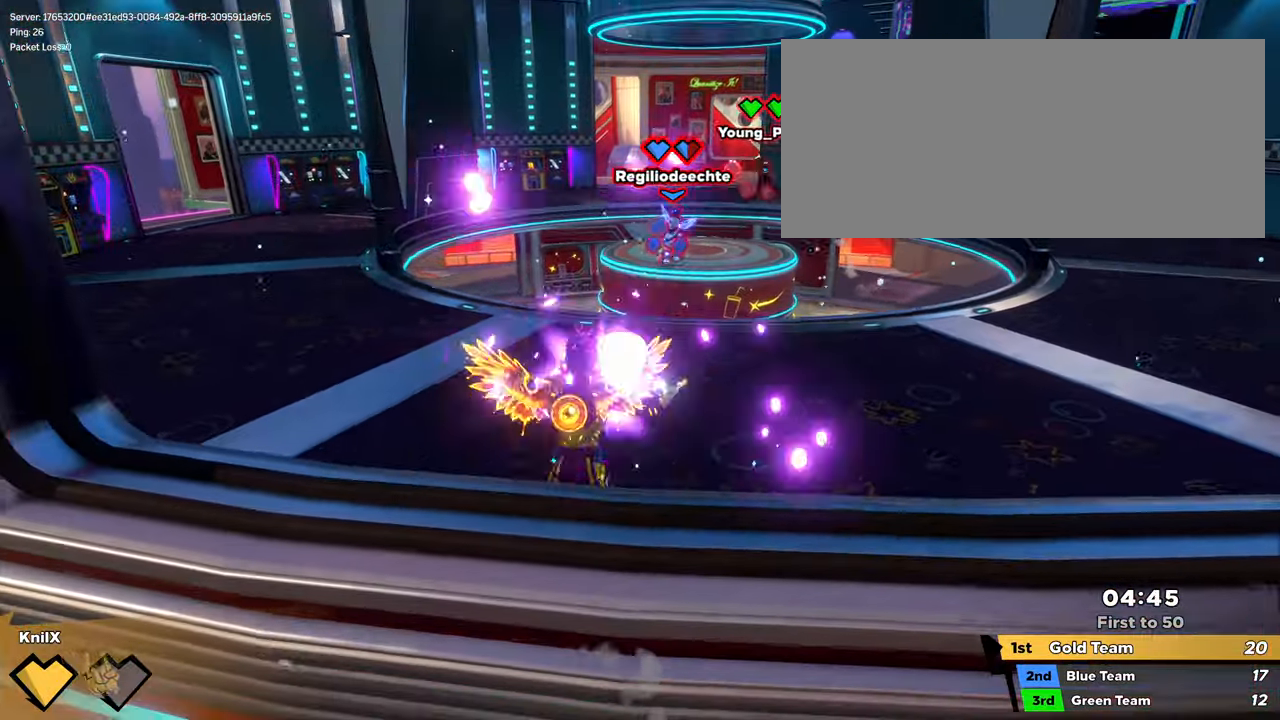
{"keys": ["a", "w"], "mouse": [], "events": [[283, "q", "down"], [417, "q", "up"], [500, "a", "down"]]}
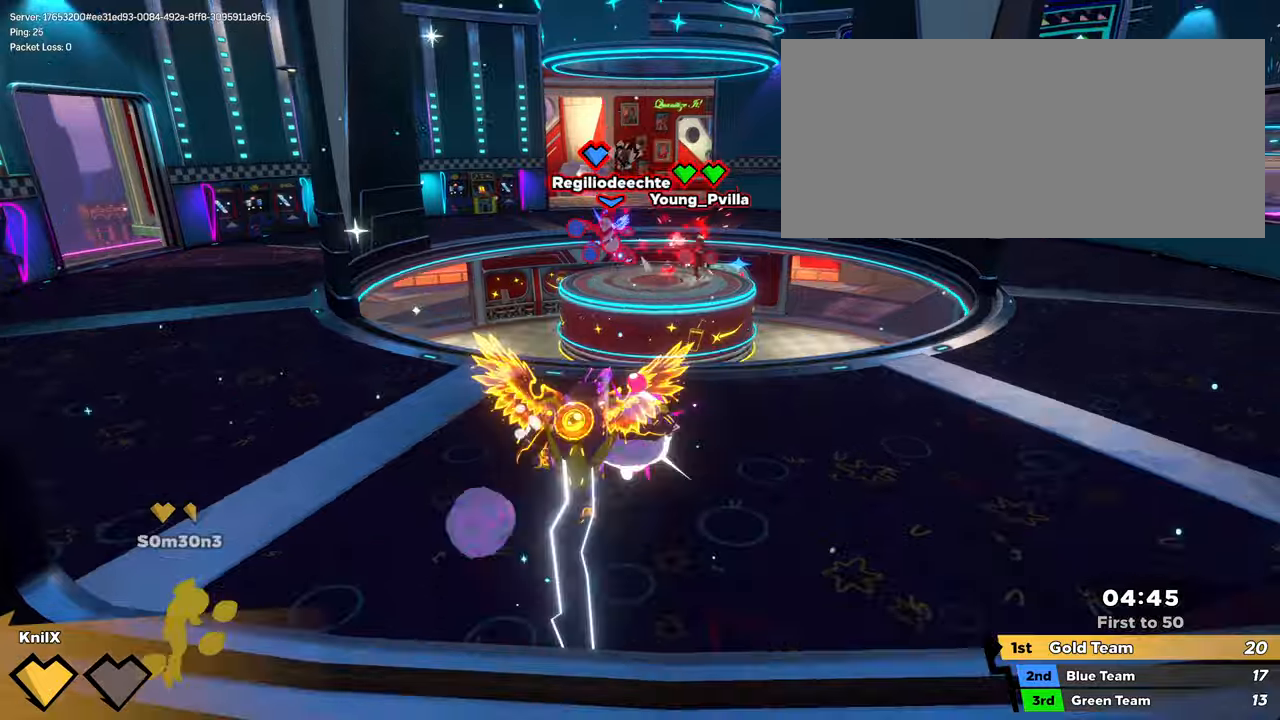
{"keys": ["s"], "mouse": [], "events": [[33, "a", "up"], [33, "w", "up"], [83, "s", "down"], [167, "mouse_left", "down"], [267, "mouse_left", "up"], [383, "q", "down"], [483, "q", "up"]]}
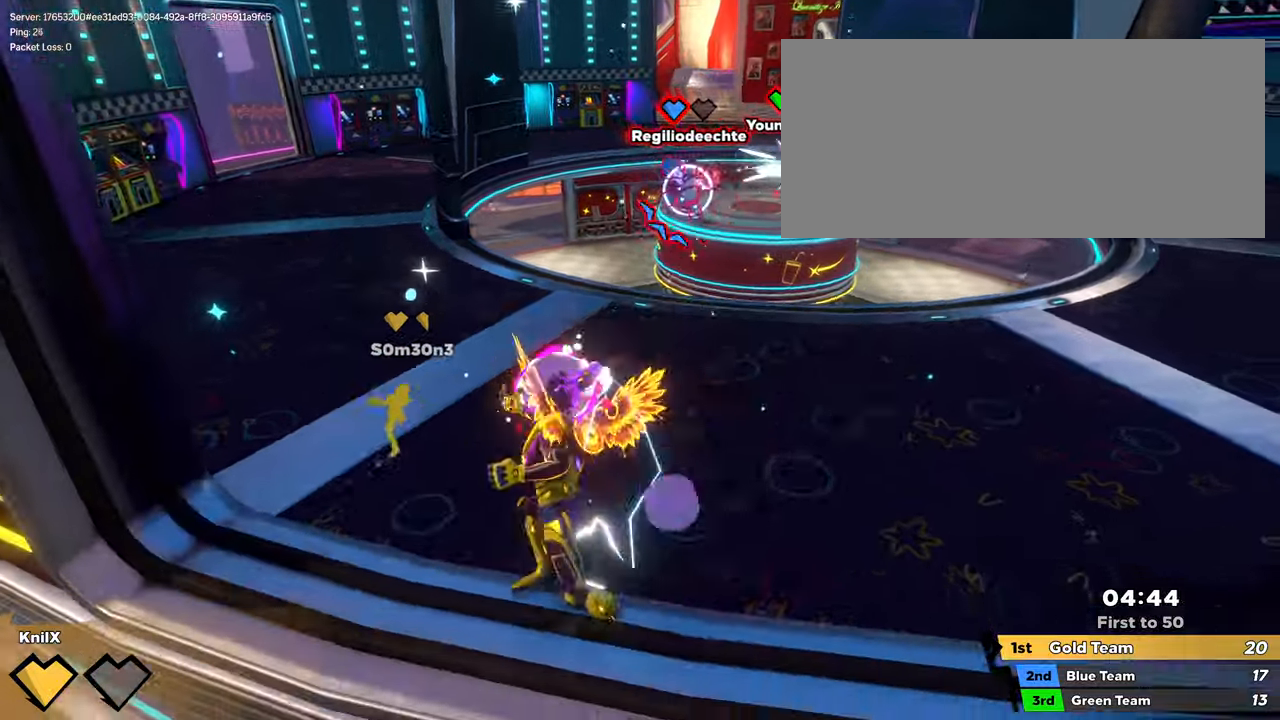
{"keys": ["shift", "w"], "mouse": [], "events": [[17, "s", "up"], [167, "shift", "down"], [167, "w", "down"]]}
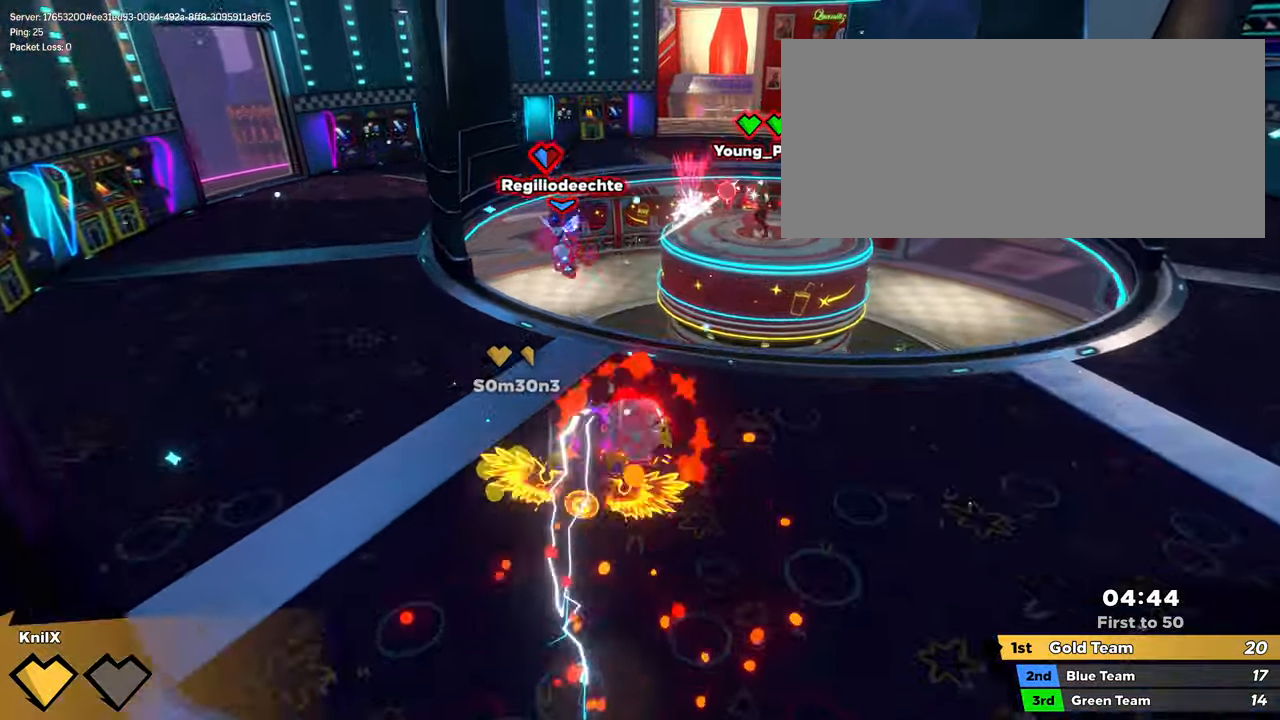
{"keys": ["q", "w"], "mouse": [], "events": [[117, "mouse_left", "down"], [200, "mouse_left", "up"], [217, "shift", "up"], [400, "q", "down"]]}
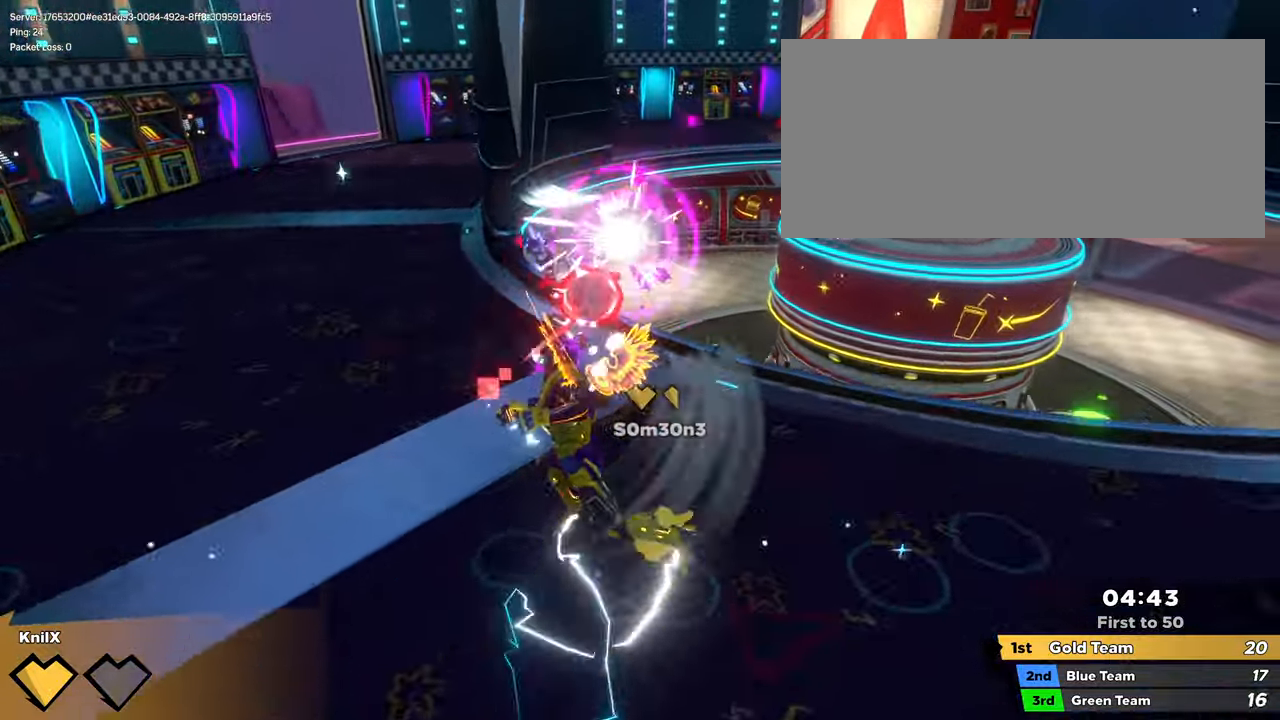
{"keys": ["shift", "w"], "mouse": [], "events": [[33, "q", "up"], [433, "shift", "down"]]}
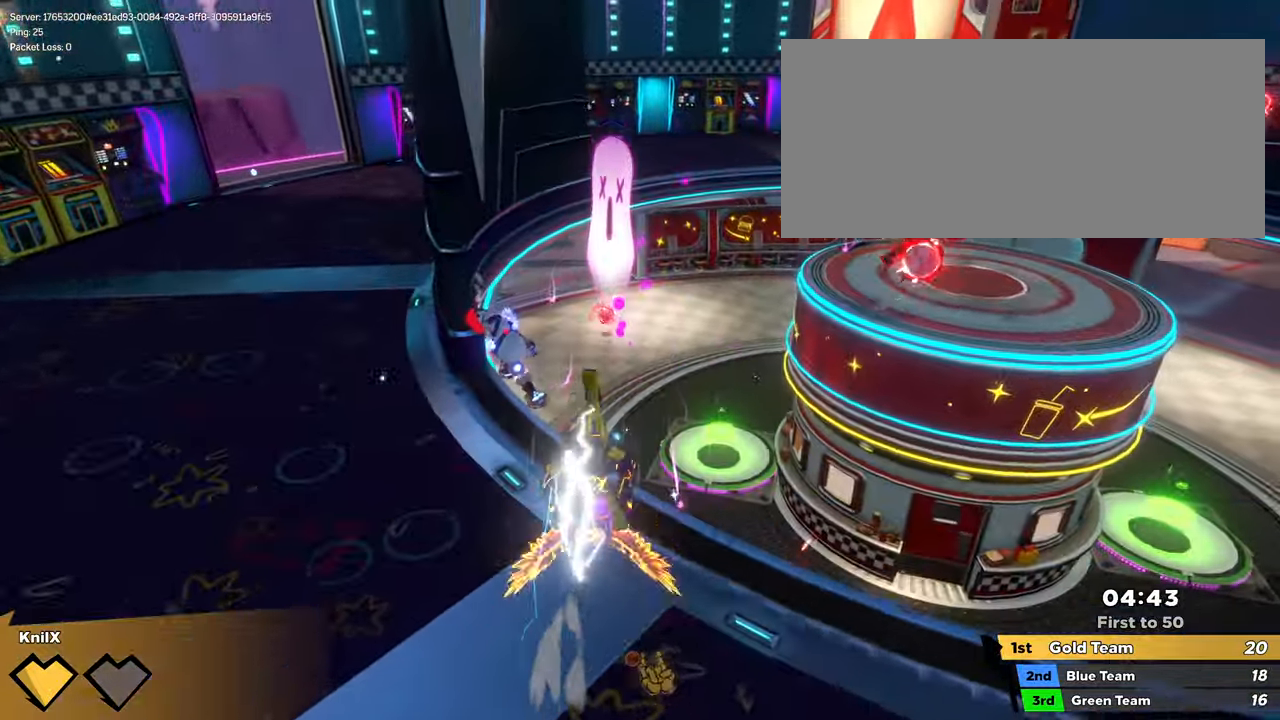
{"keys": ["w"], "mouse": [], "events": [[33, "d", "down"], [167, "mouse_left", "down"], [233, "shift", "up"], [267, "mouse_left", "up"], [367, "d", "up"], [383, "q", "down"], [483, "q", "up"]]}
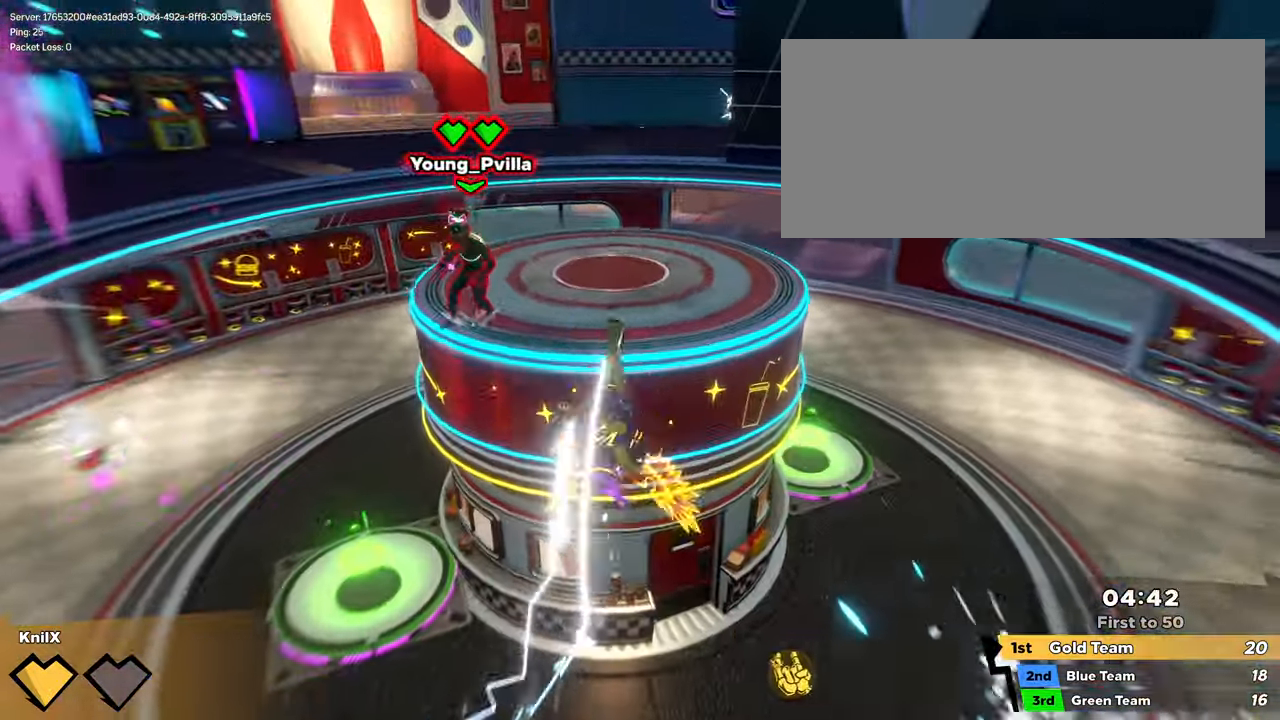
{"keys": ["shift", "w"], "mouse": []}
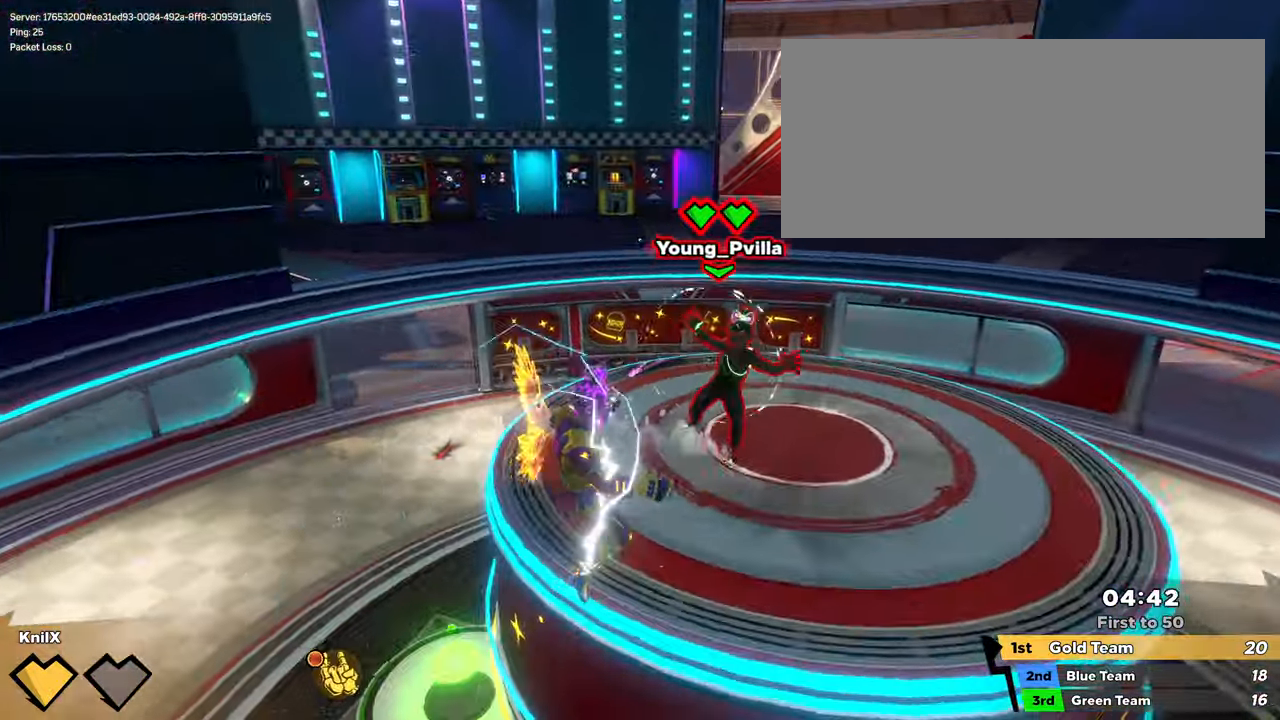
{"keys": ["shift", "w"], "mouse": [], "events": [[317, "space", "down"], [500, "space", "up"]]}
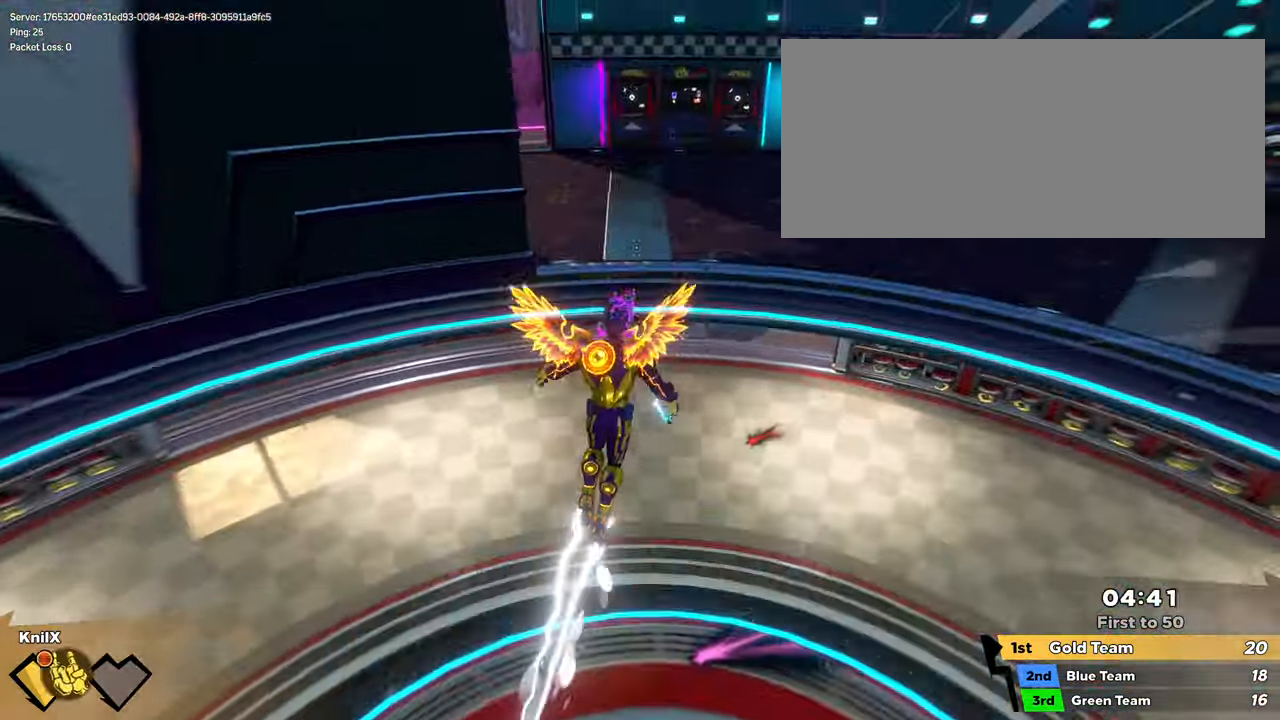
{"keys": ["shift", "w"], "mouse": [], "events": [[17, "d", "down"], [17, "shift", "up"], [50, "d", "up"], [50, "w", "up"], [300, "s", "down"], [333, "a", "down"], [367, "a", "up"], [367, "s", "up"], [400, "a", "down"], [400, "shift", "down"], [400, "w", "down"], [450, "a", "up"]]}
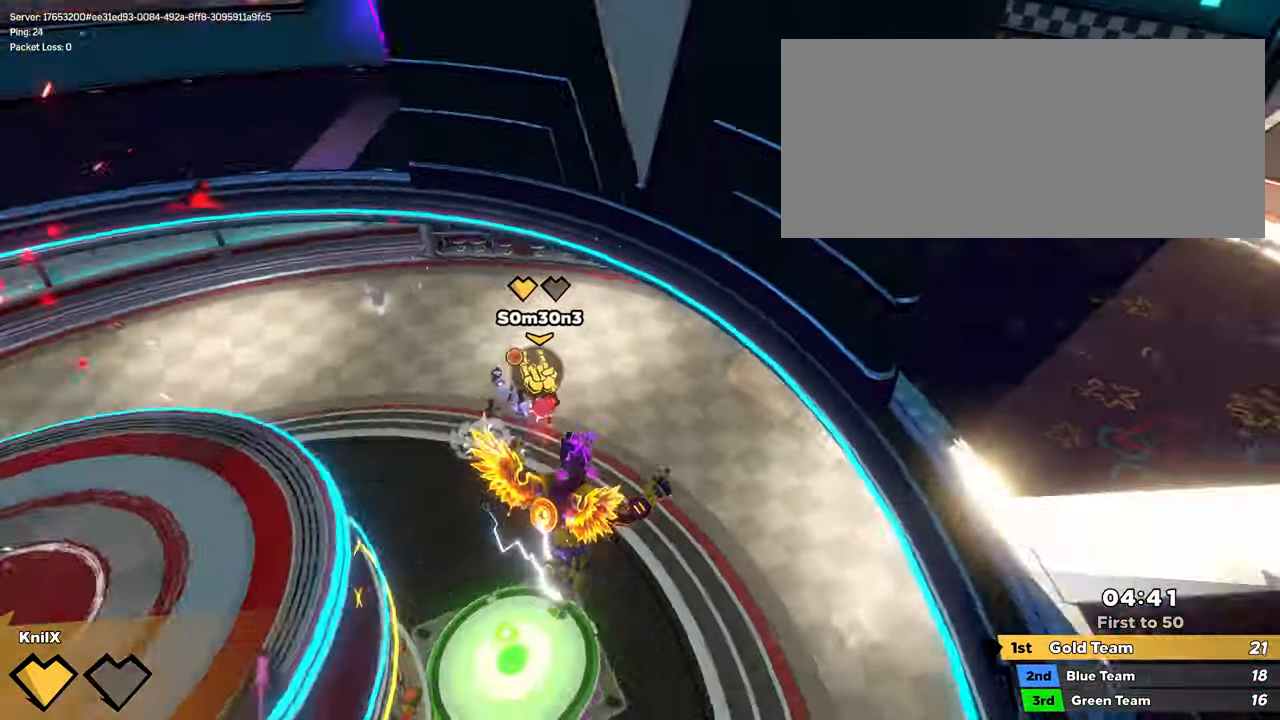
{"keys": ["q", "shift", "w"], "mouse": [], "events": [[333, "shift", "up"], [433, "shift", "down"], [483, "q", "down"]]}
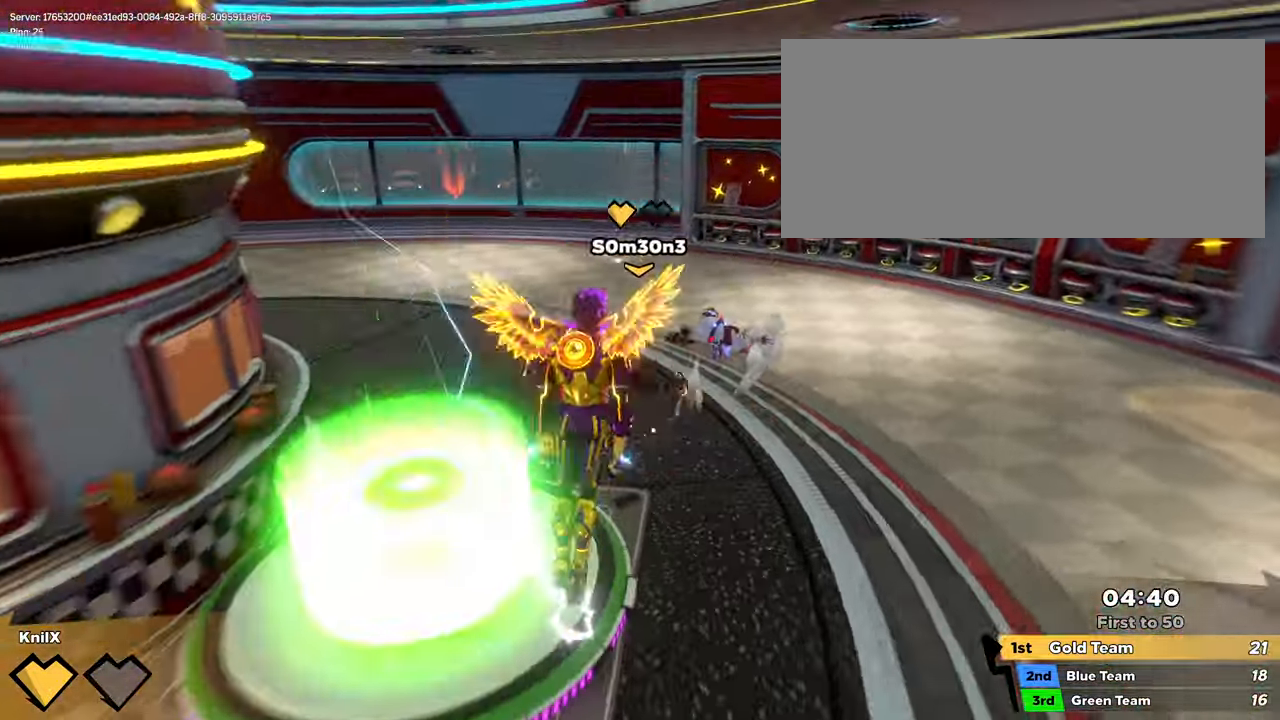
{"keys": ["shift", "w"], "mouse": [], "events": [[133, "q", "up"], [200, "shift", "up"], [300, "shift", "down"]]}
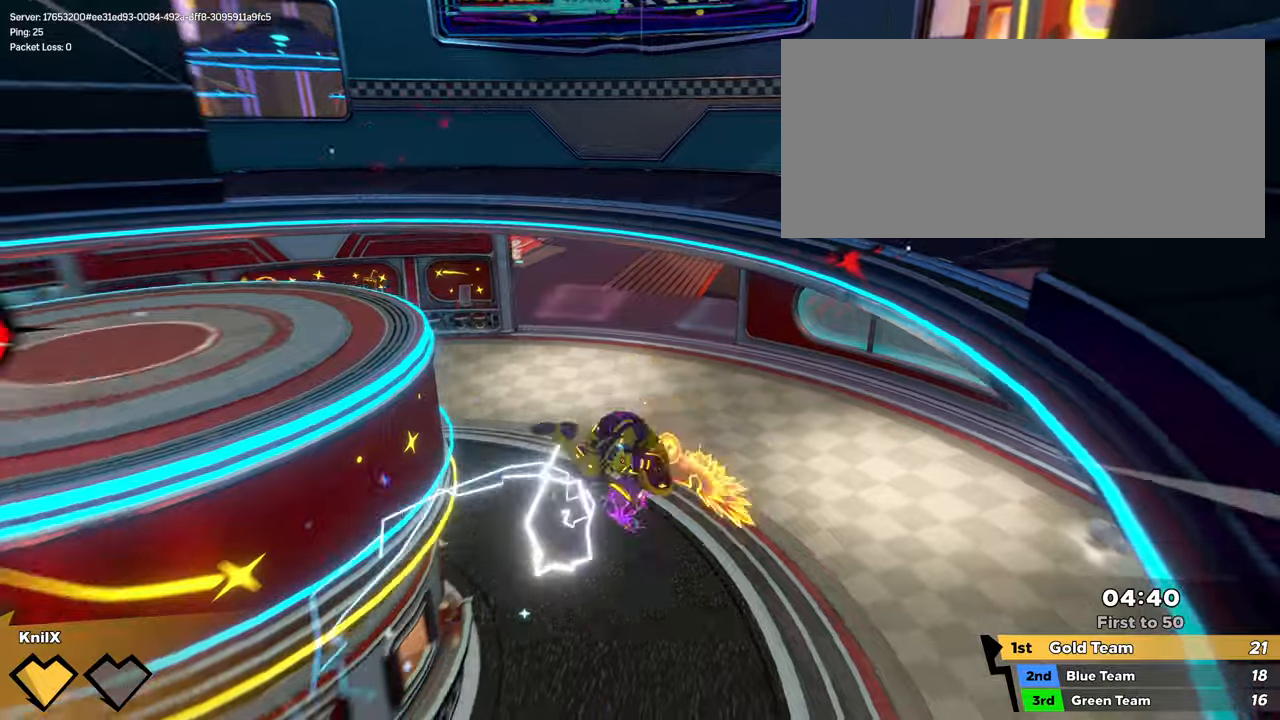
{"keys": ["w"], "mouse": [], "events": [[250, "shift", "up"], [350, "shift", "down"], [384, "e", "down"], [450, "shift", "up"], [467, "e", "up"], [484, "alt", "down"], [500, "alt", "up"]]}
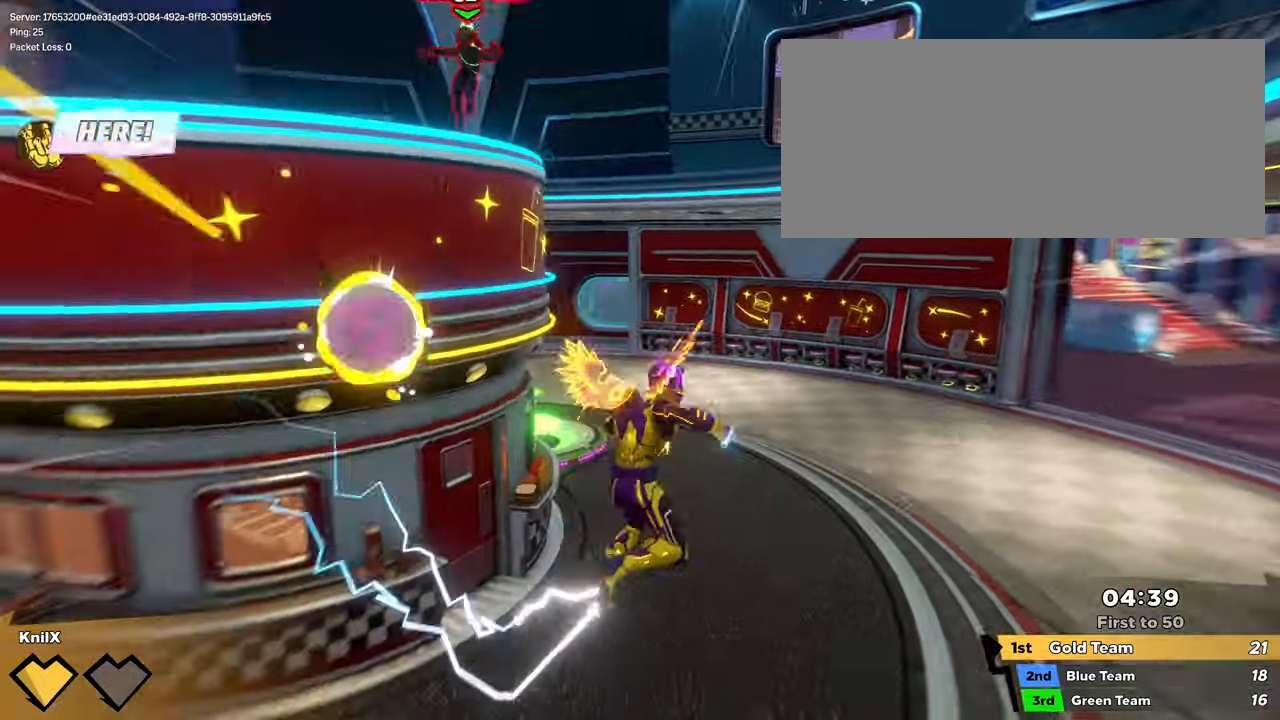
{"keys": ["shift", "w"], "mouse": [], "events": [[34, "shift", "down"], [134, "shift", "up"], [200, "shift", "down"], [317, "shift", "up"], [384, "shift", "down"]]}
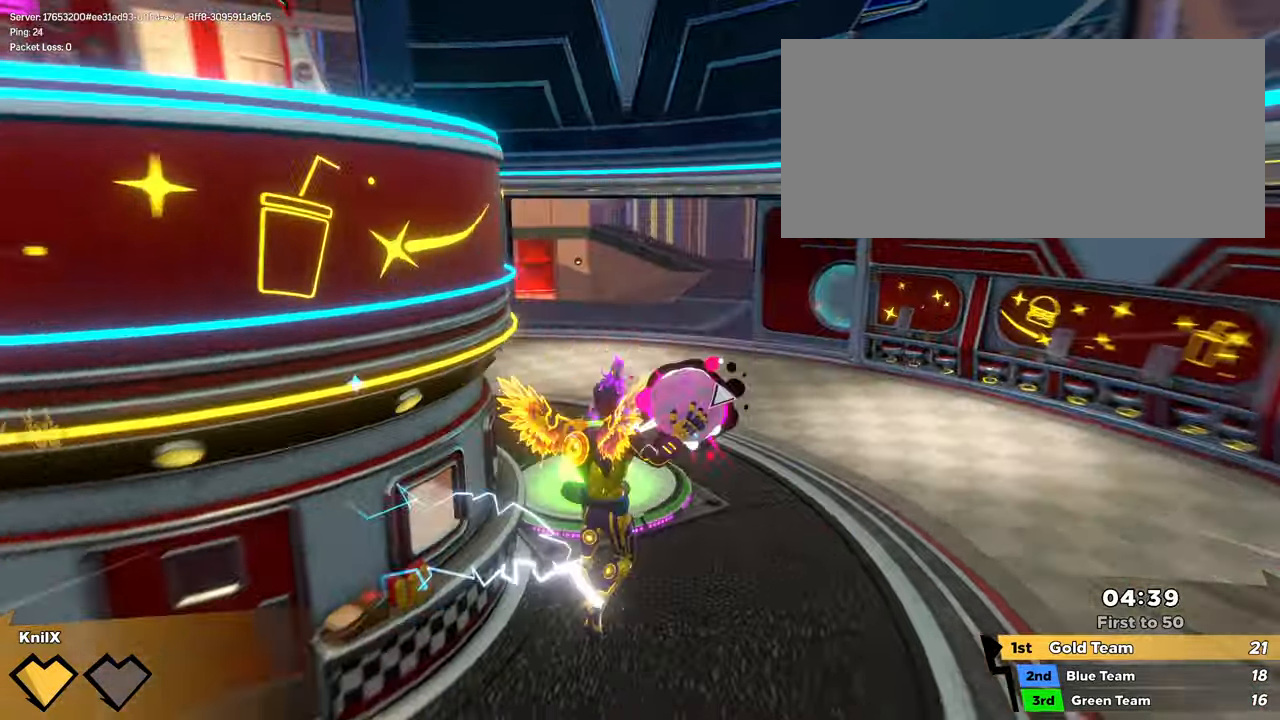
{"keys": ["d", "shift", "w"], "mouse": [], "events": [[150, "d", "down"], [150, "shift", "up"], [234, "shift", "down"]]}
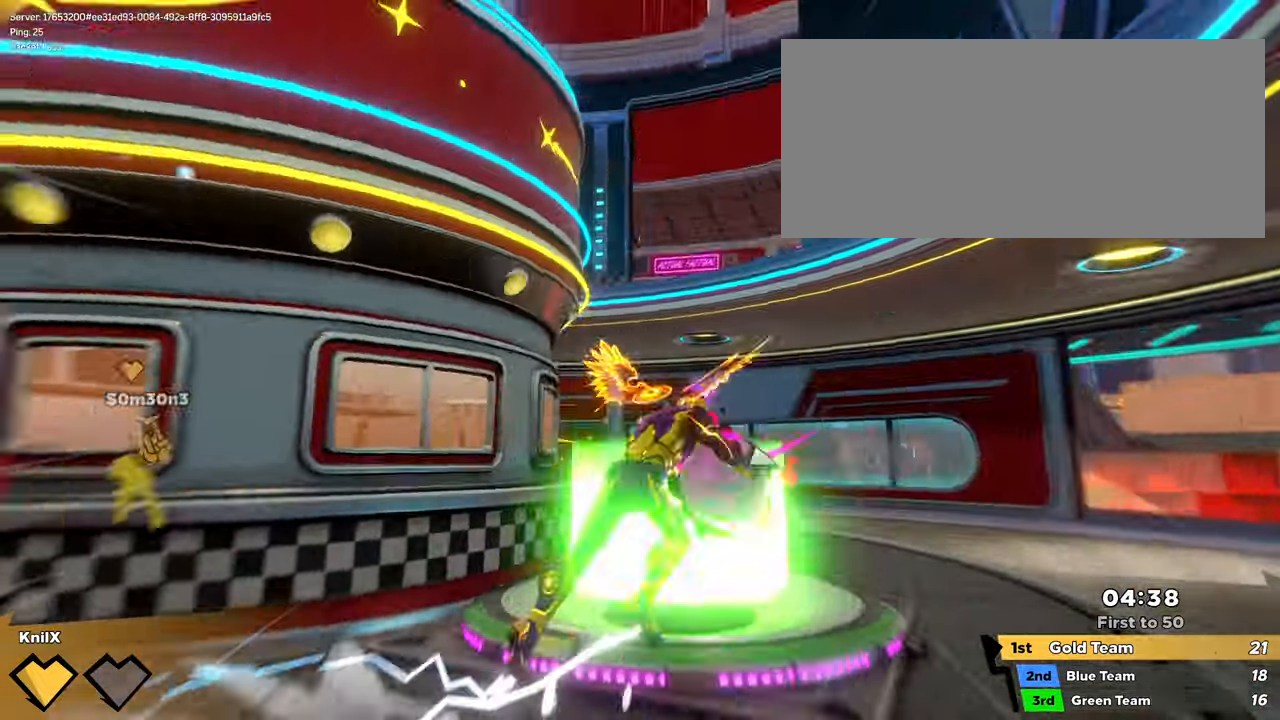
{"keys": ["q", "w"], "mouse": [], "events": [[17, "d", "up"], [234, "mouse_left", "down"], [317, "shift", "up"], [350, "mouse_left", "up"], [500, "q", "down"]]}